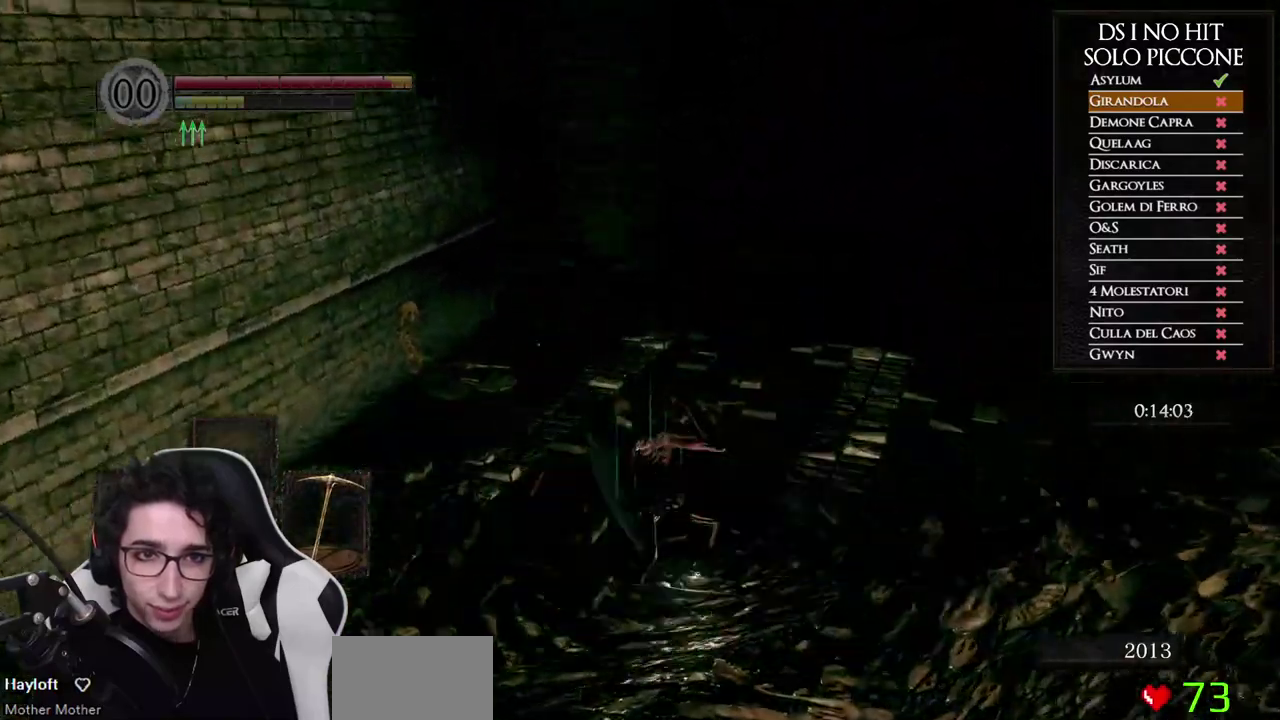
Gameplay with a controller (Xbox layout); each line is a JSON object with the inputs held at the frame after it. "events" lists button and stick changes between this image and that frame as [ms after this image, input, new state], when the widget could be followed in between. Not read: L2 R2 left_stick.
{"buttons": ["B"], "right_stick": "center", "events": [[33, "right_stick", "center"], [133, "B", "down"]]}
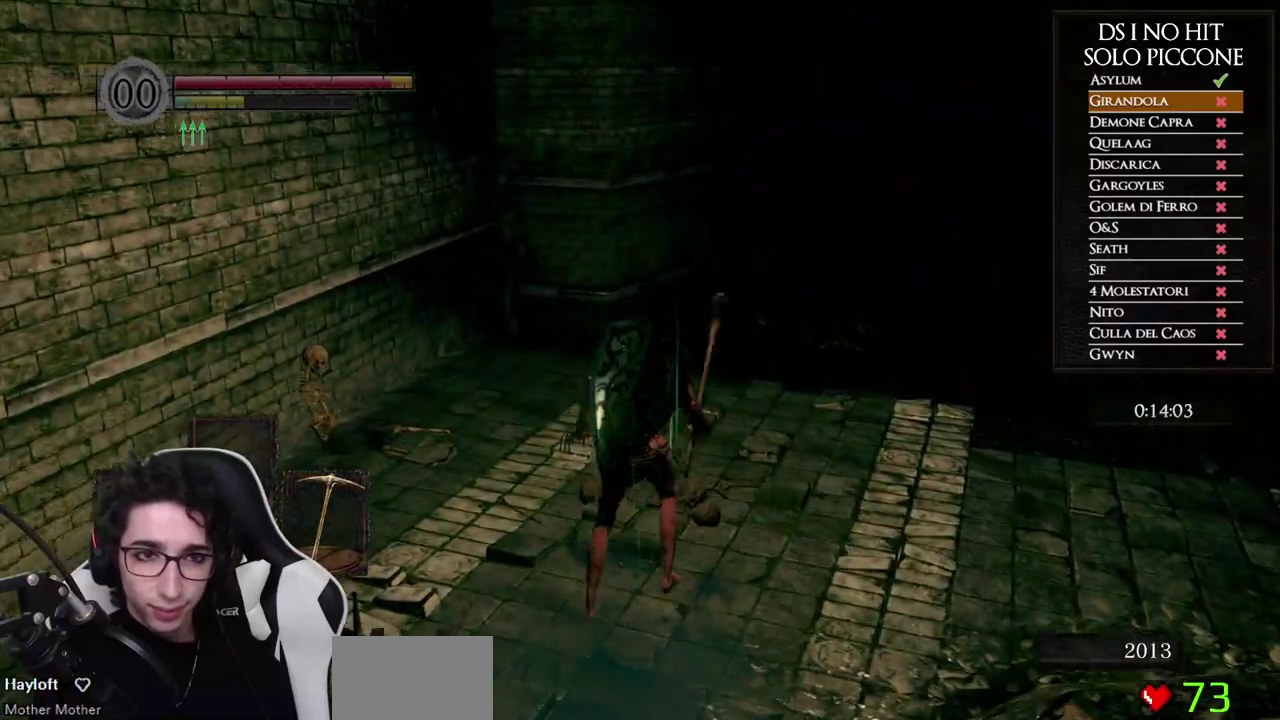
{"buttons": ["B"], "right_stick": "center", "events": []}
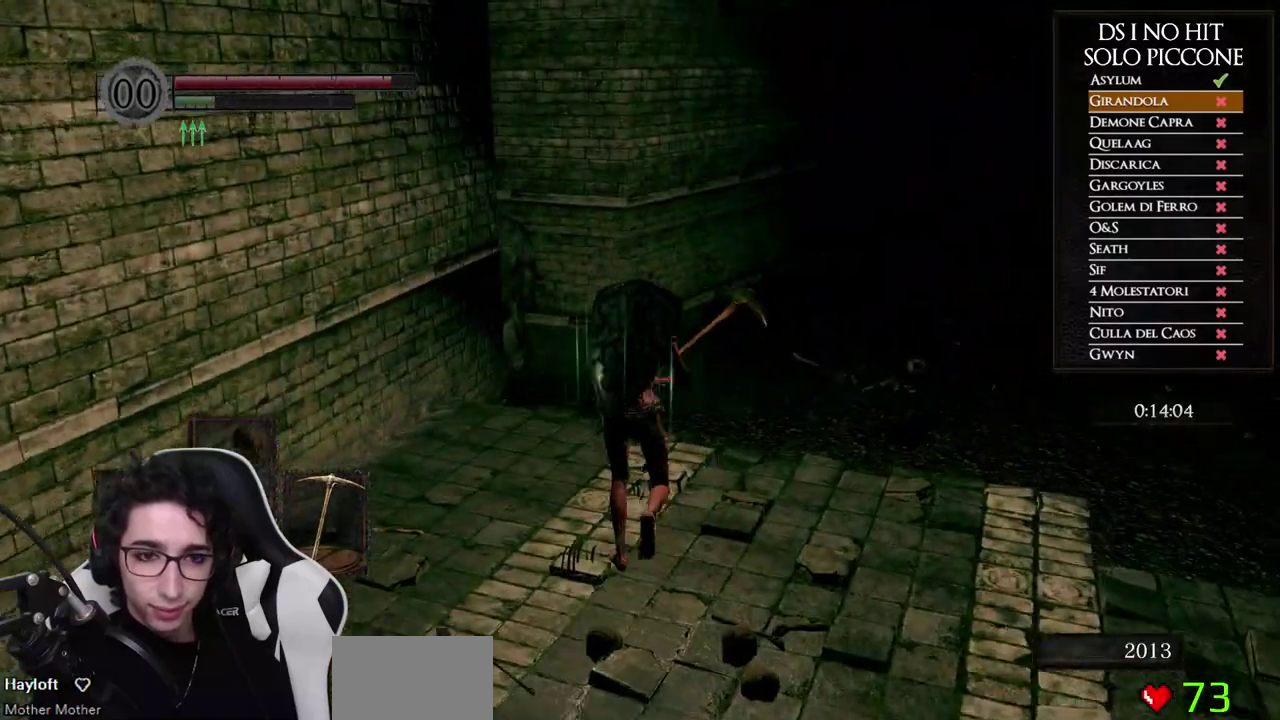
{"buttons": ["B"], "right_stick": "center", "events": []}
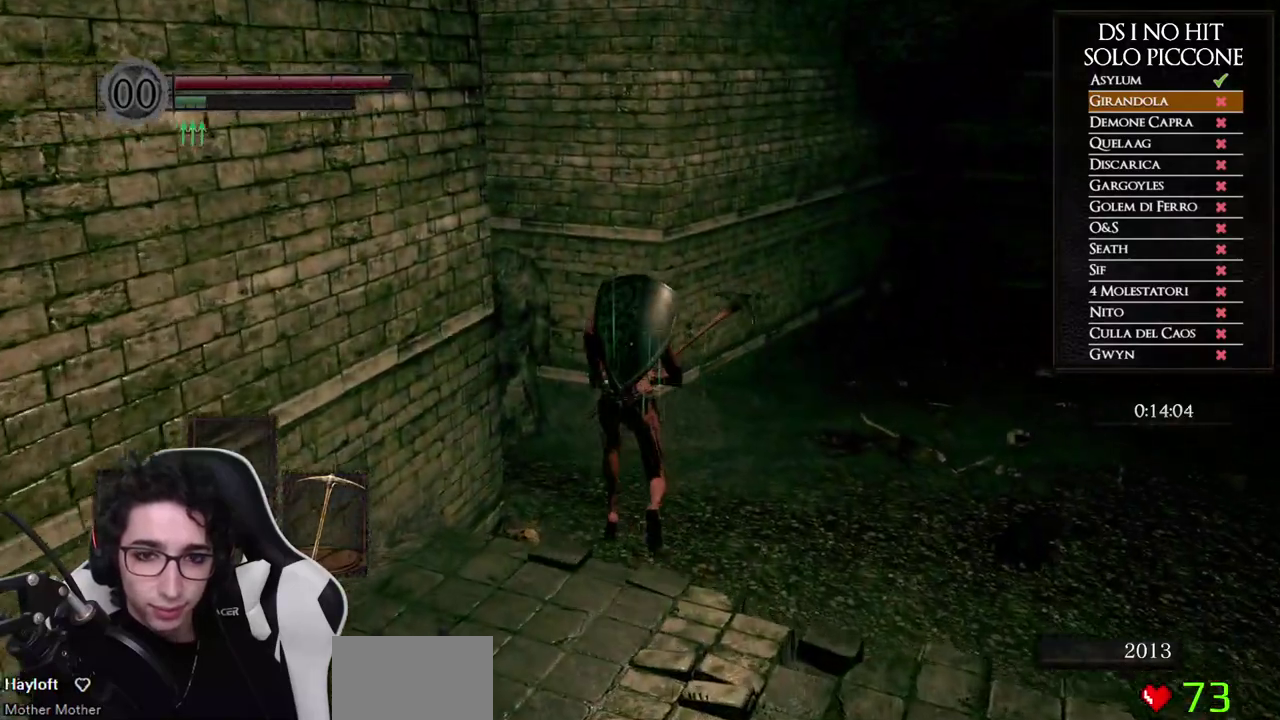
{"buttons": ["B"], "right_stick": "center", "events": [[33, "B", "up"], [150, "right_stick", "down-left"], [217, "right_stick", "left"], [400, "right_stick", "center"], [433, "B", "down"]]}
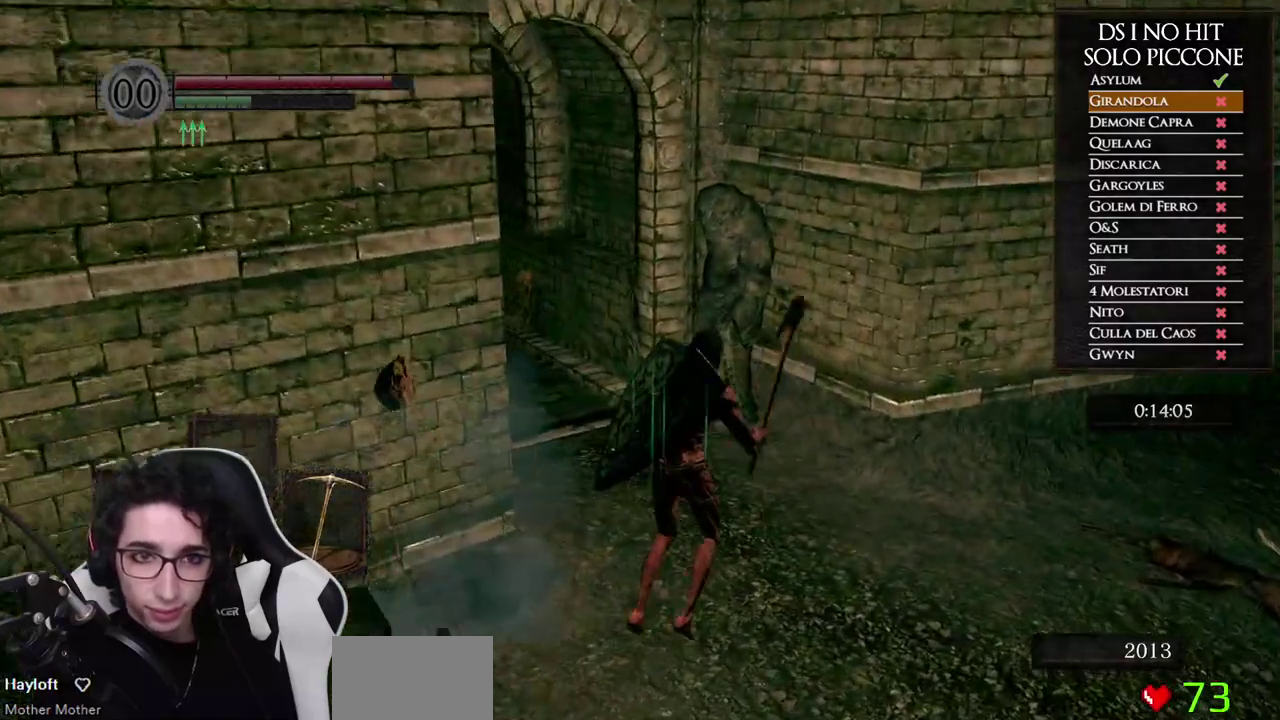
{"buttons": ["B"], "right_stick": "center", "events": []}
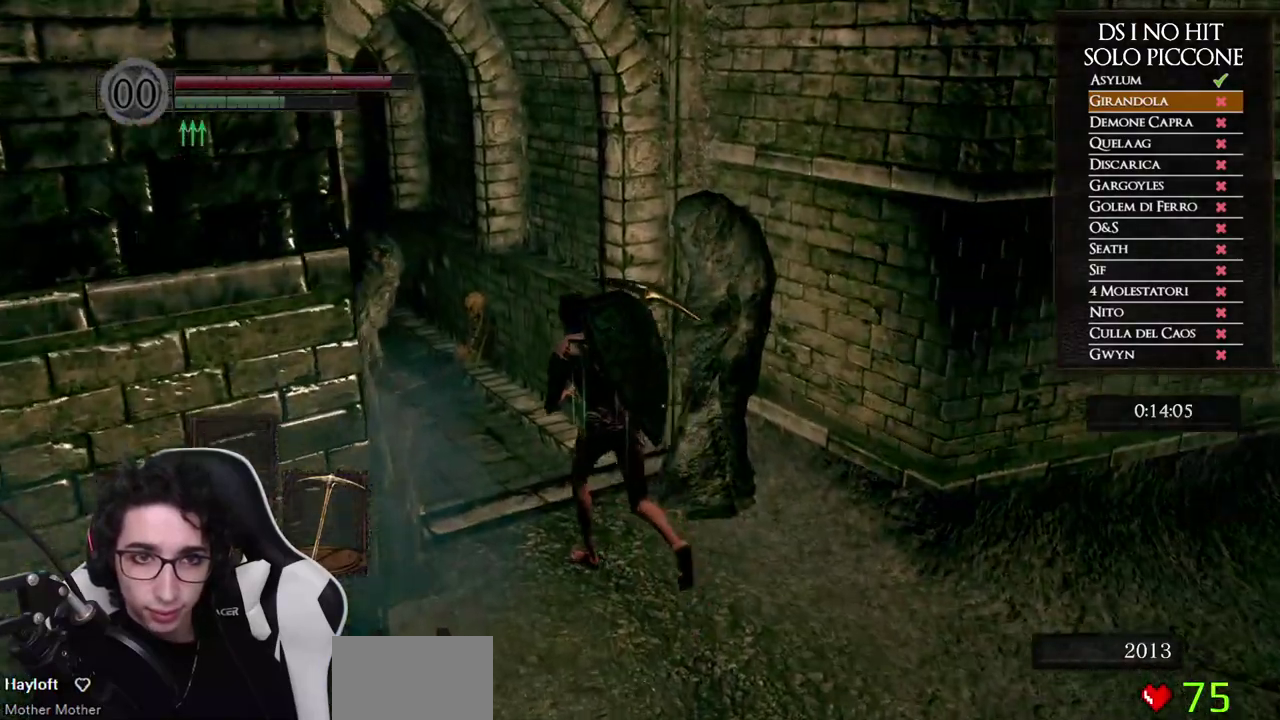
{"buttons": ["B"], "right_stick": "center", "events": []}
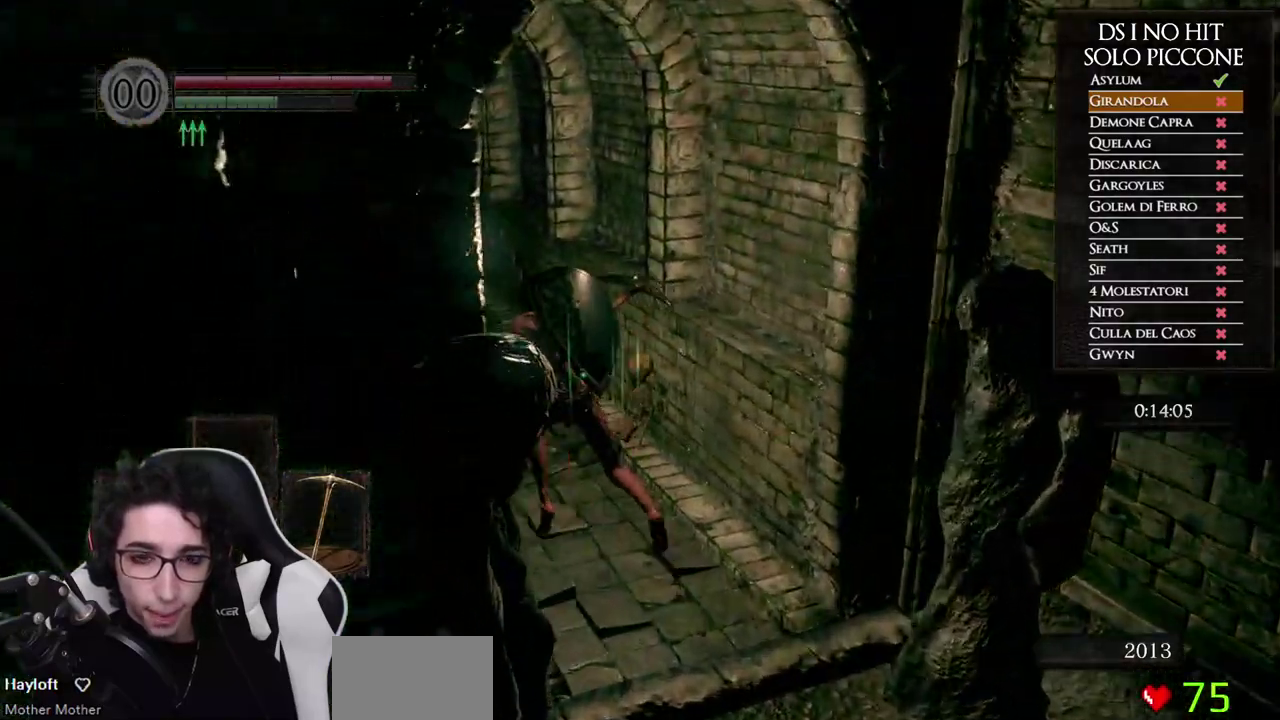
{"buttons": ["B"], "right_stick": "center", "events": []}
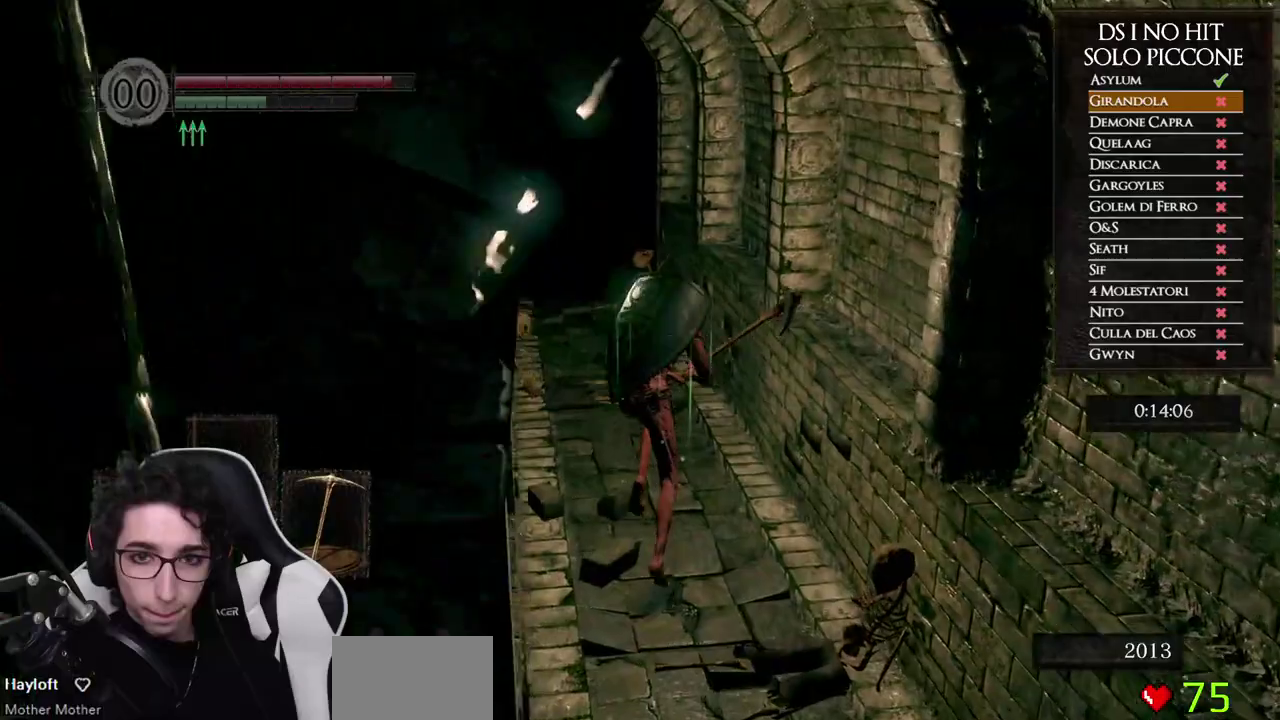
{"buttons": ["B"], "right_stick": "center", "events": []}
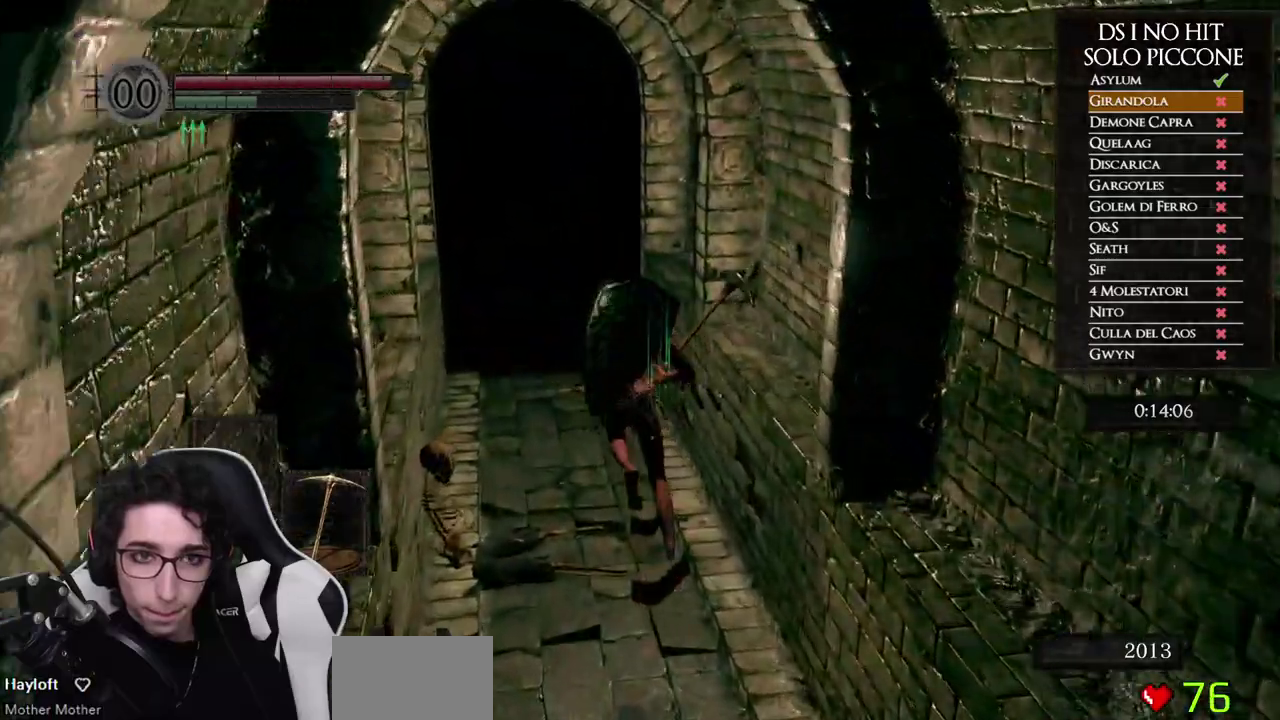
{"buttons": ["B"], "right_stick": "center", "events": []}
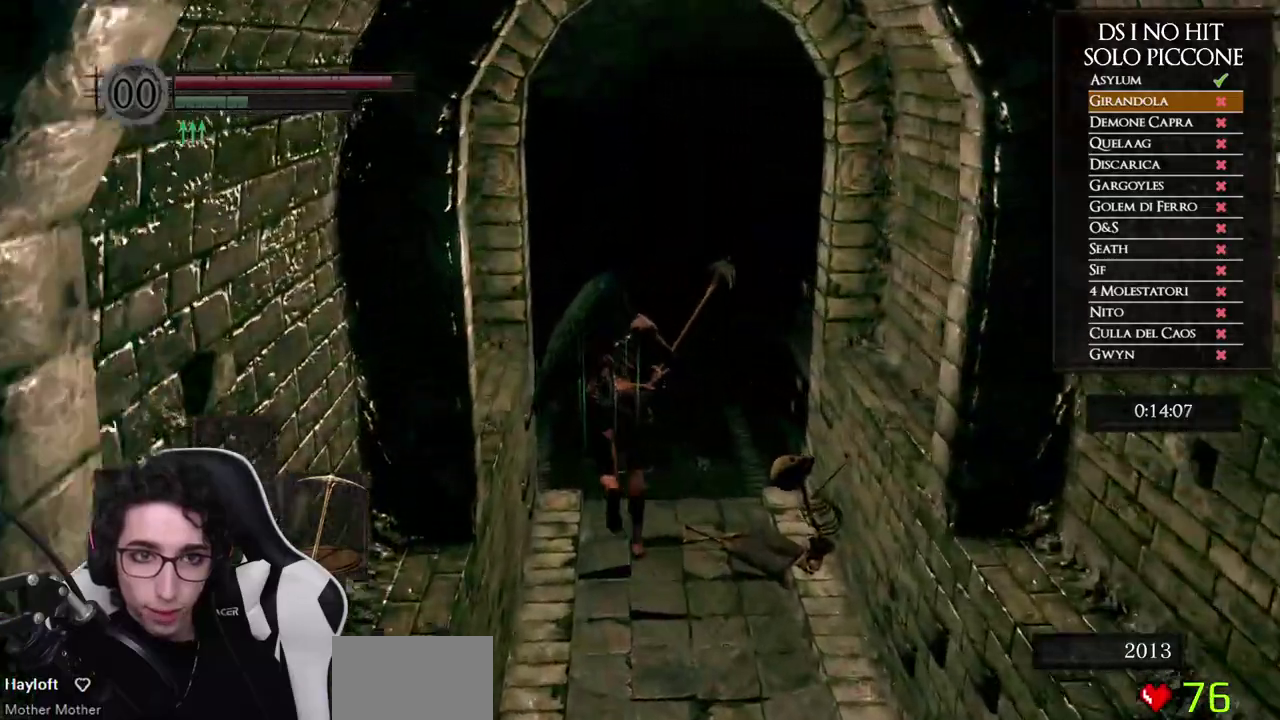
{"buttons": ["B"], "right_stick": "center", "events": []}
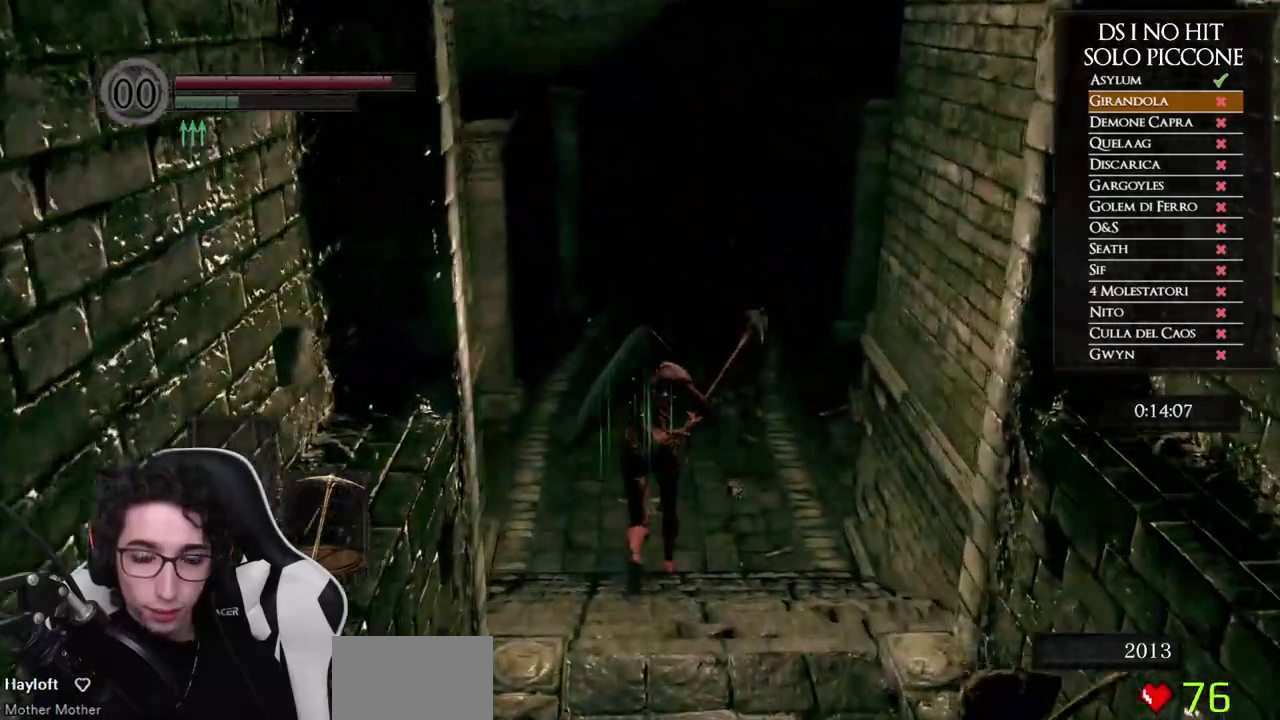
{"buttons": ["B"], "right_stick": "center", "events": []}
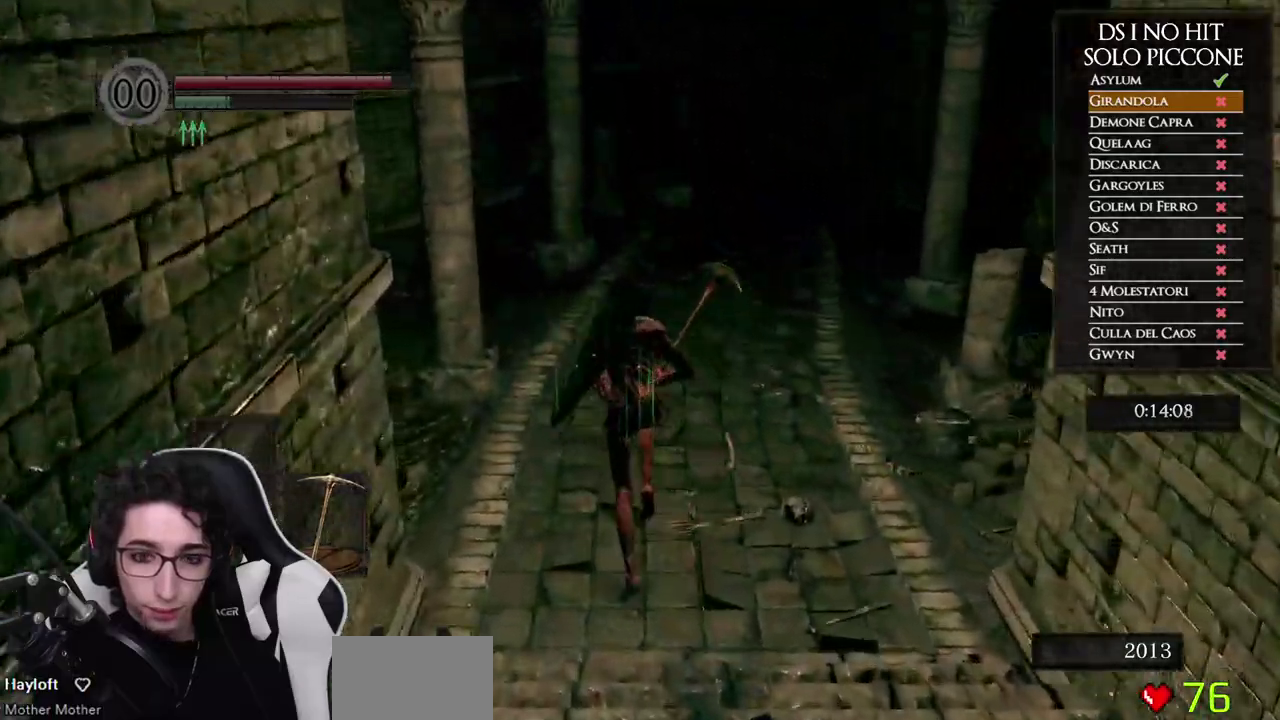
{"buttons": ["B"], "right_stick": "center", "events": []}
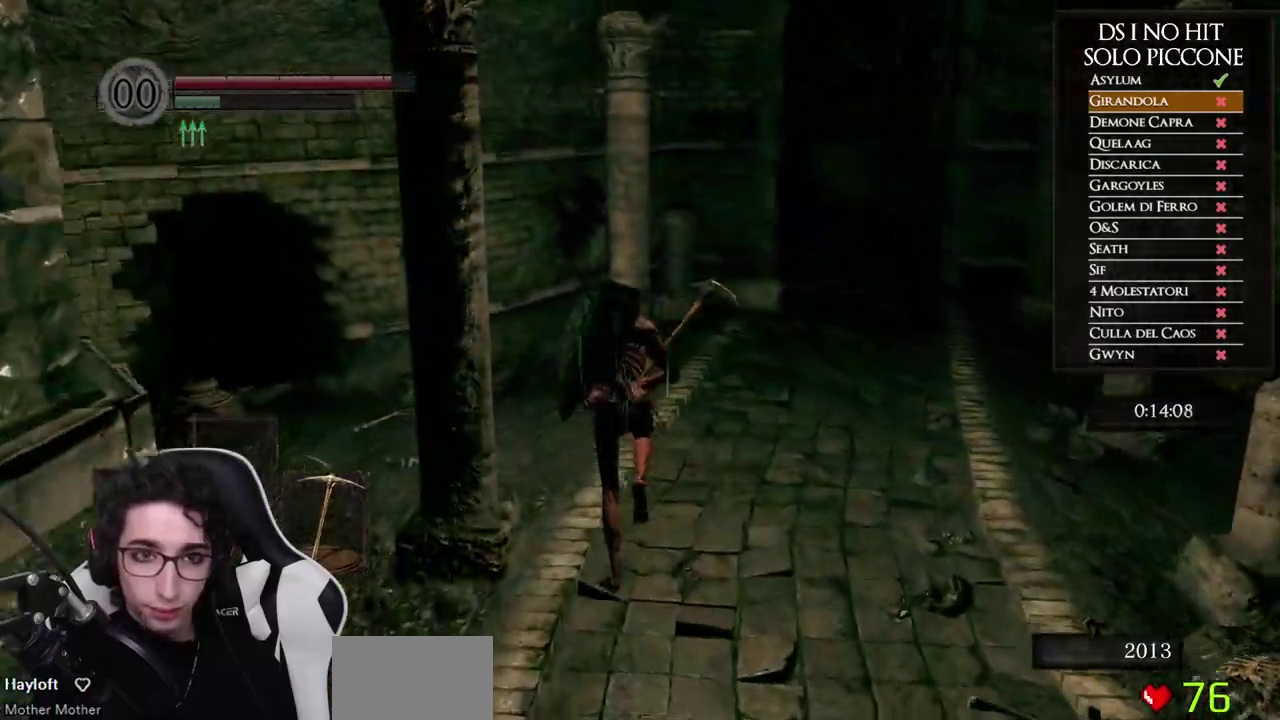
{"buttons": ["B"], "right_stick": "center", "events": []}
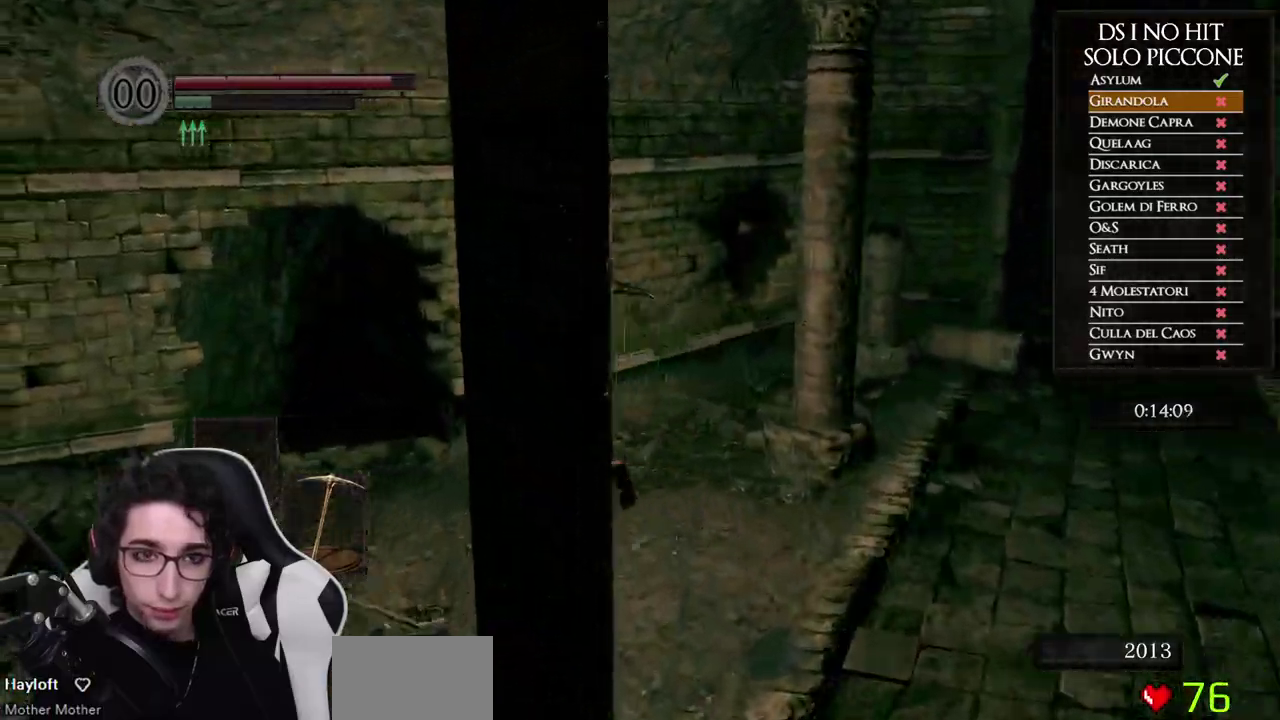
{"buttons": ["B"], "right_stick": "center", "events": []}
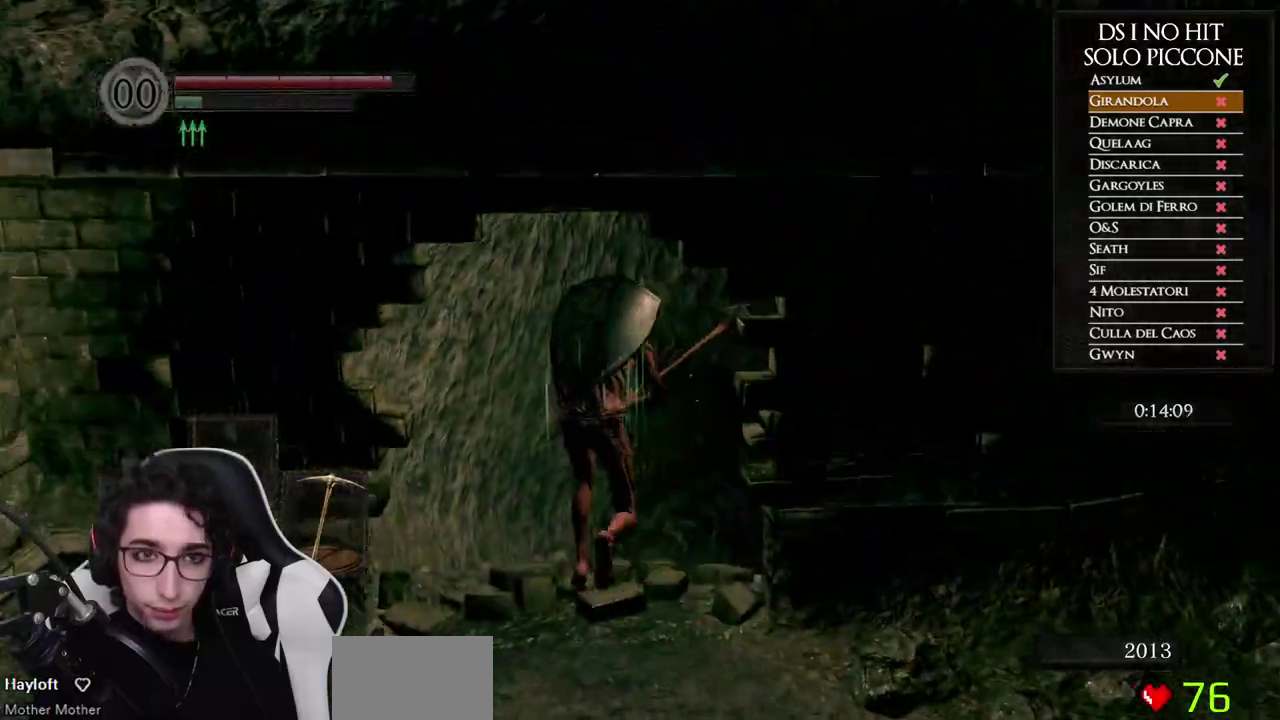
{"buttons": [], "right_stick": "down-right", "events": [[217, "B", "up"], [317, "right_stick", "down-right"]]}
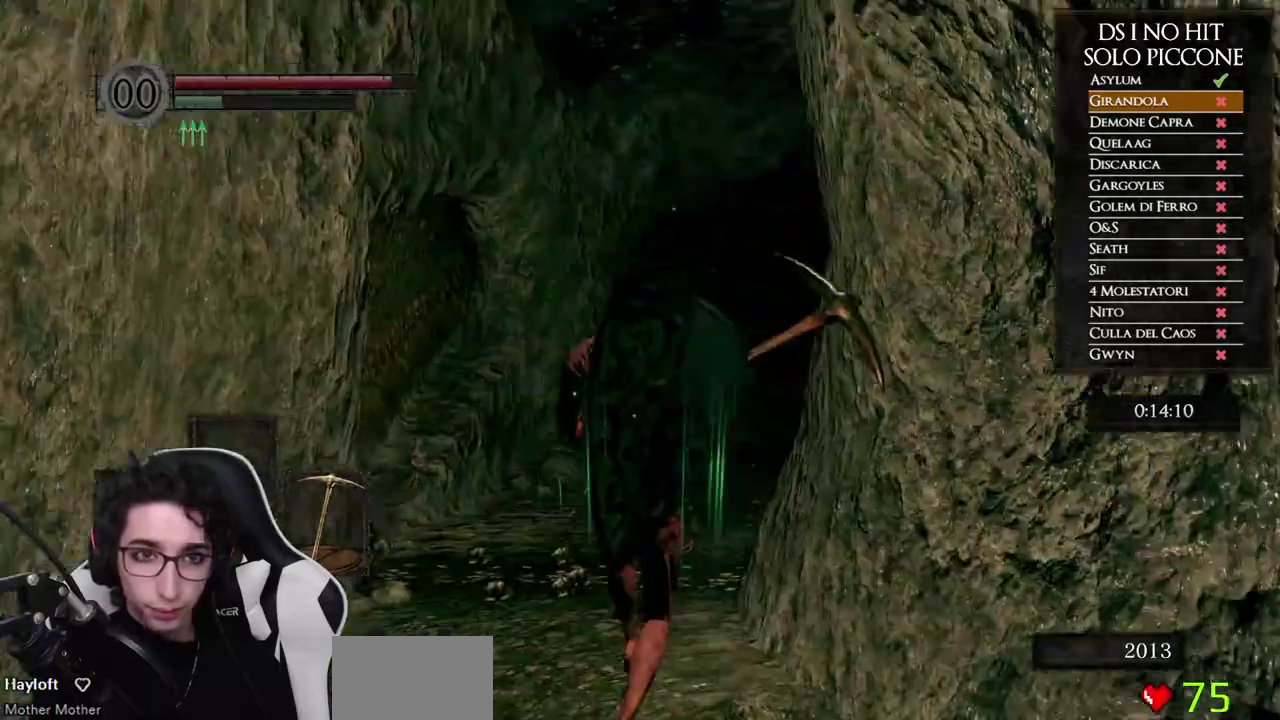
{"buttons": ["B"], "right_stick": "center", "events": [[167, "right_stick", "center"], [217, "B", "down"]]}
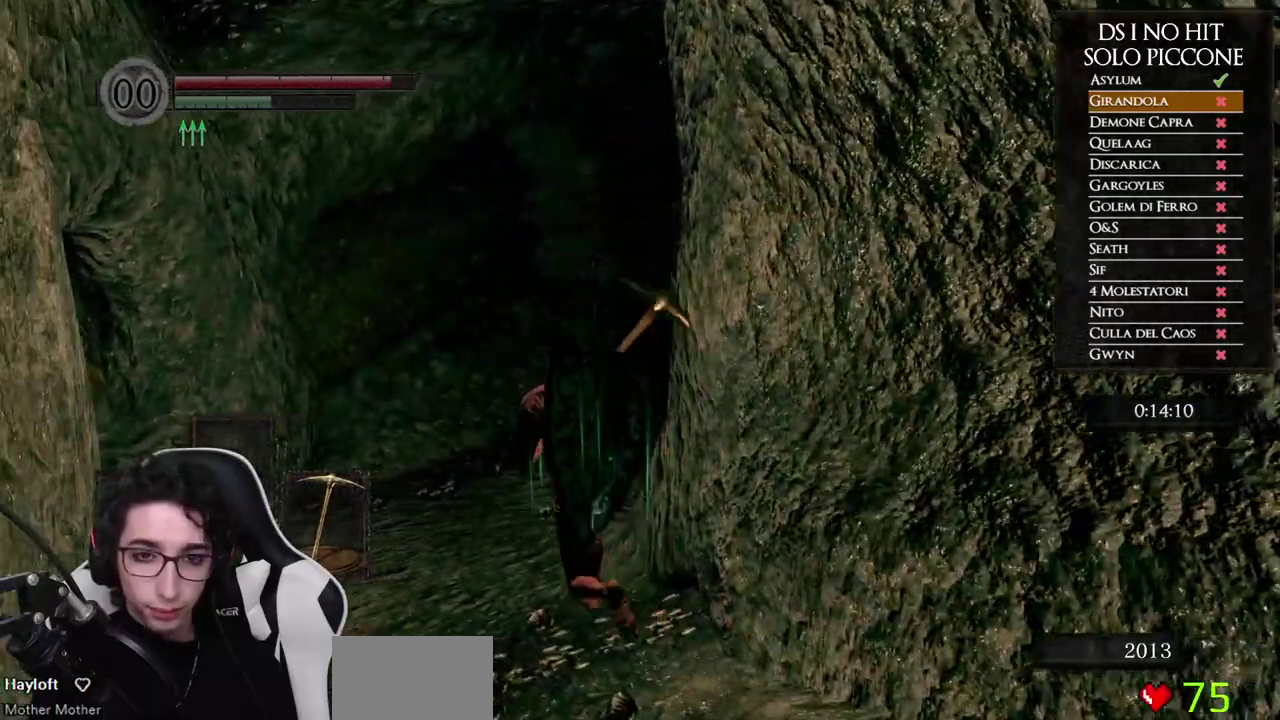
{"buttons": ["B"], "right_stick": "center", "events": []}
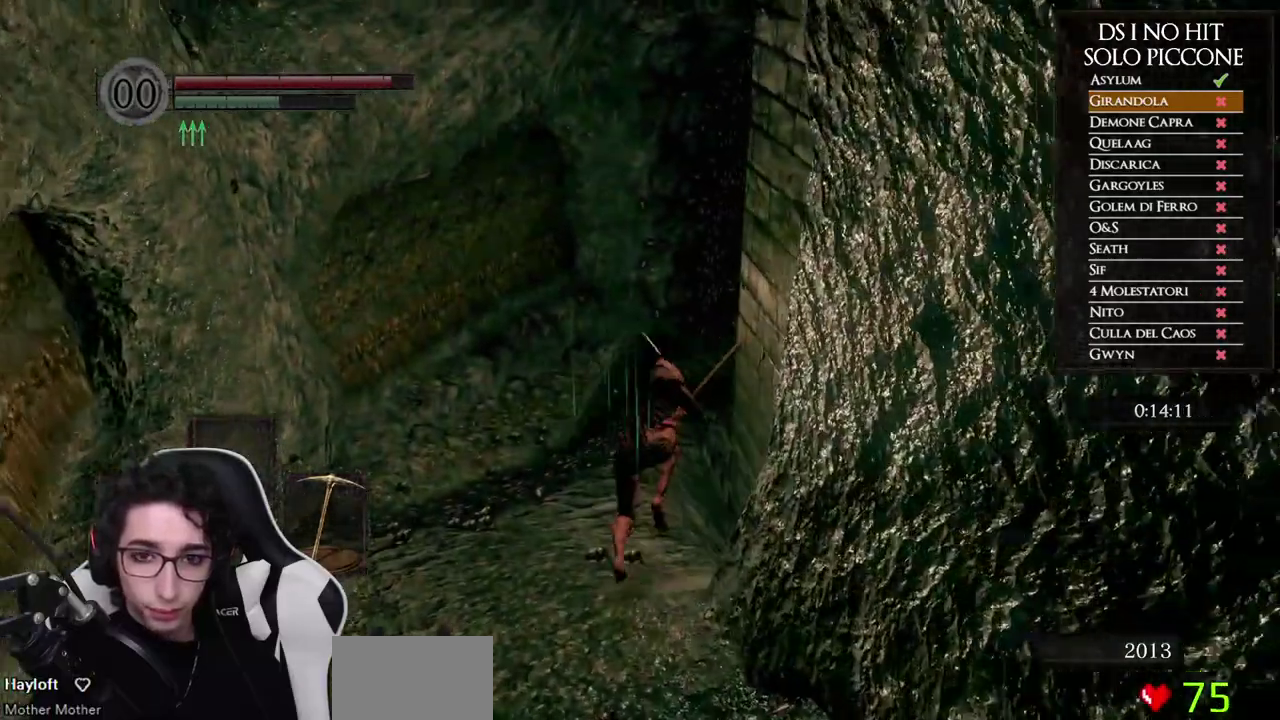
{"buttons": [], "right_stick": "right", "events": [[133, "B", "up"], [233, "right_stick", "down-right"], [417, "right_stick", "right"]]}
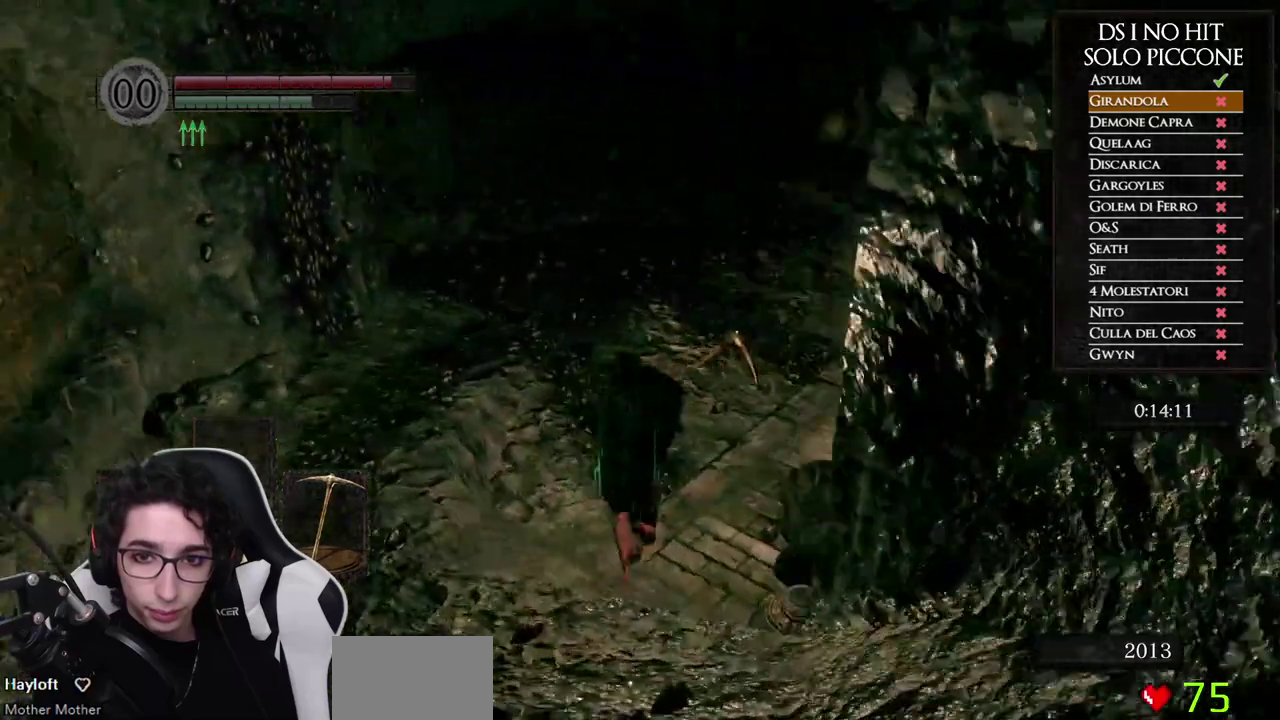
{"buttons": ["B"], "right_stick": "center", "events": [[233, "right_stick", "center"], [317, "B", "down"]]}
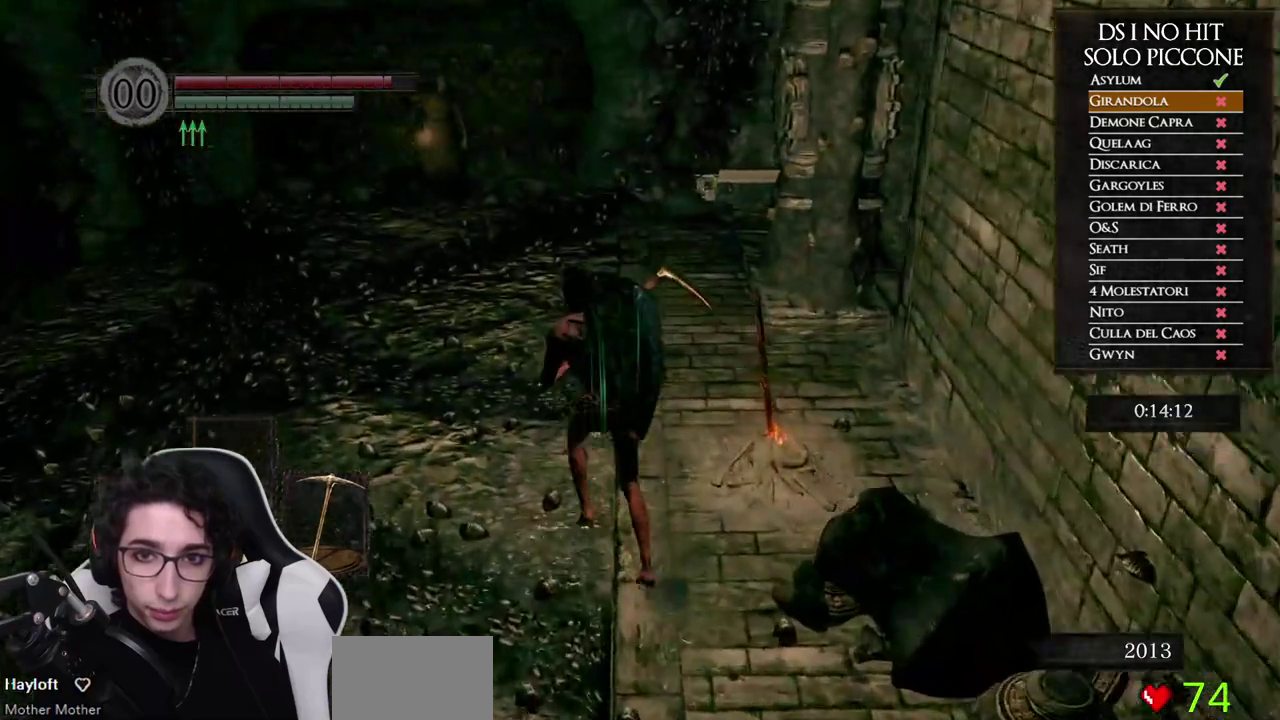
{"buttons": ["B"], "right_stick": "center", "events": []}
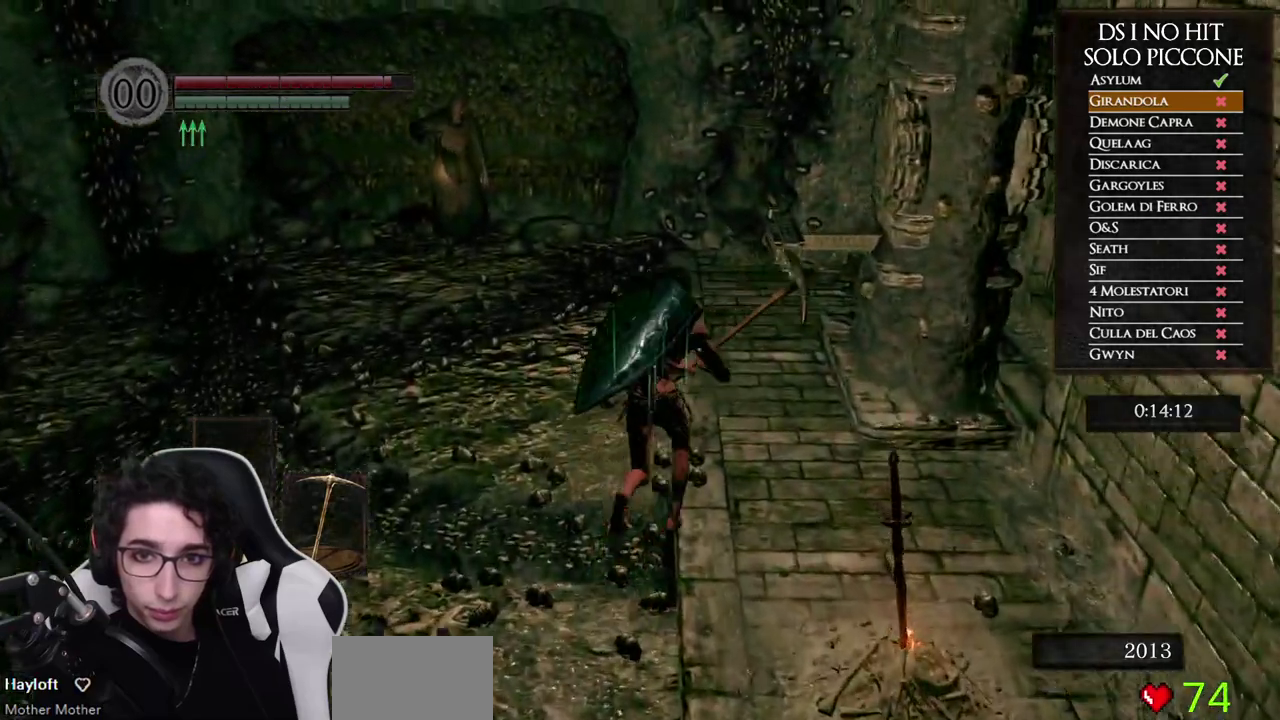
{"buttons": ["A"], "right_stick": "center", "events": [[50, "B", "up"], [150, "A", "down"], [250, "A", "up"], [317, "A", "down"], [383, "A", "up"], [450, "A", "down"]]}
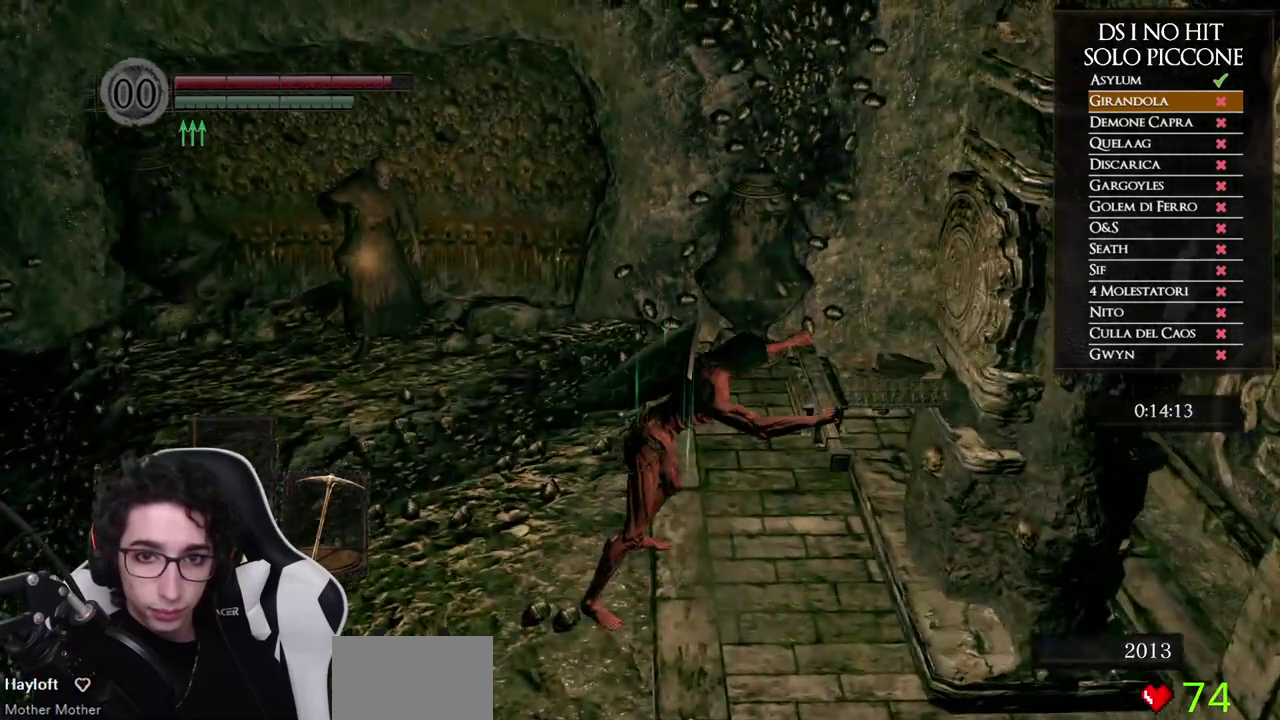
{"buttons": [], "right_stick": "center", "events": [[17, "A", "up"], [83, "A", "down"], [183, "A", "up"]]}
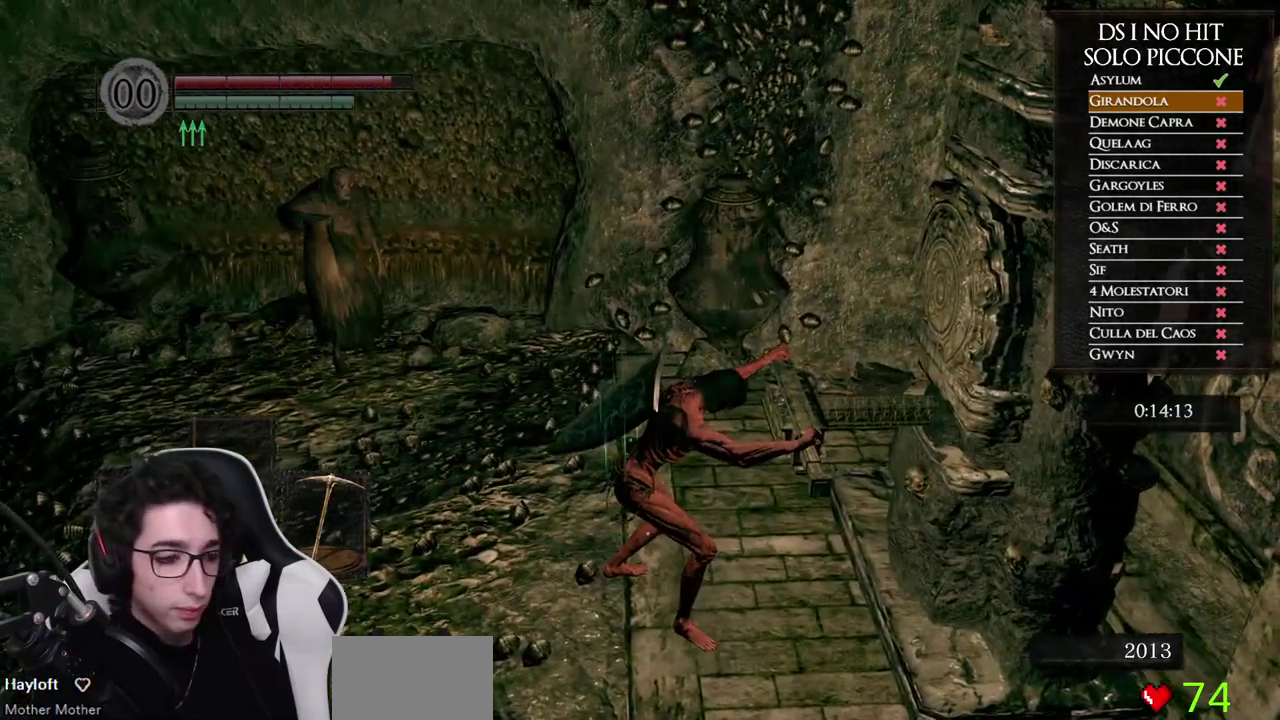
{"buttons": [], "right_stick": "center", "events": [[233, "right_stick", "right"], [400, "right_stick", "center"]]}
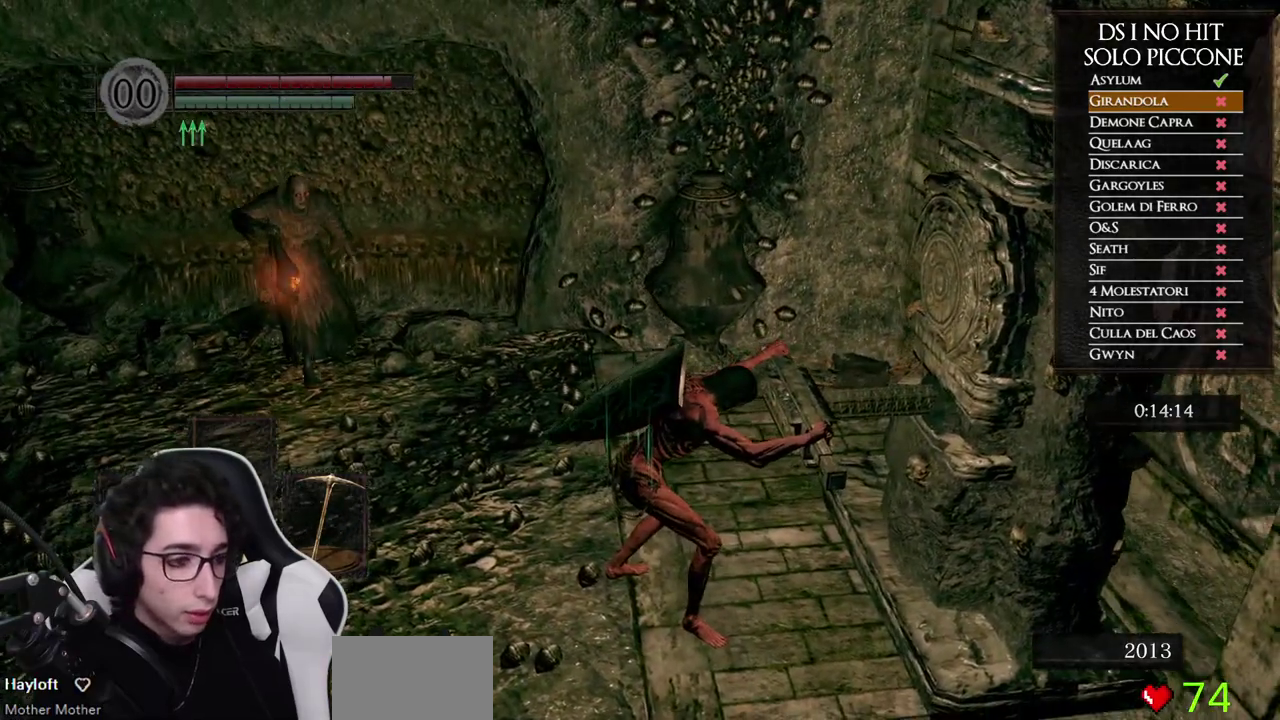
{"buttons": [], "right_stick": "center", "events": [[50, "right_stick", "right"], [183, "right_stick", "center"]]}
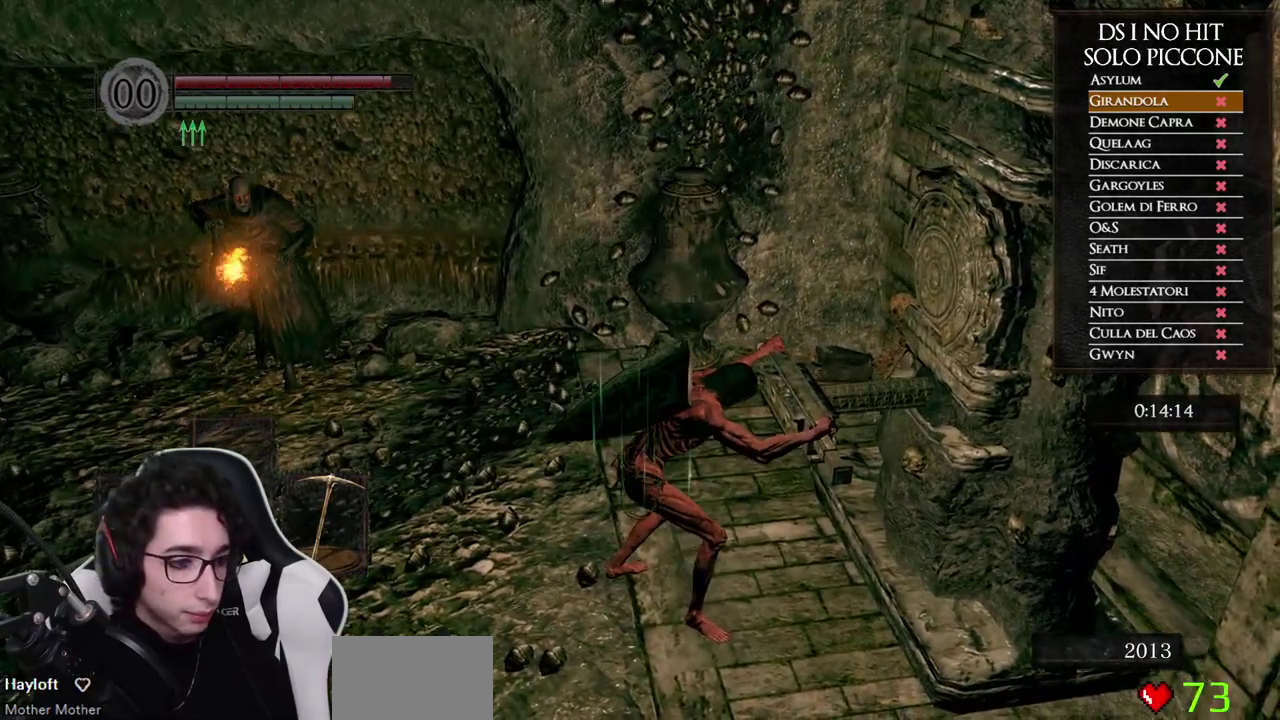
{"buttons": [], "right_stick": "center", "events": []}
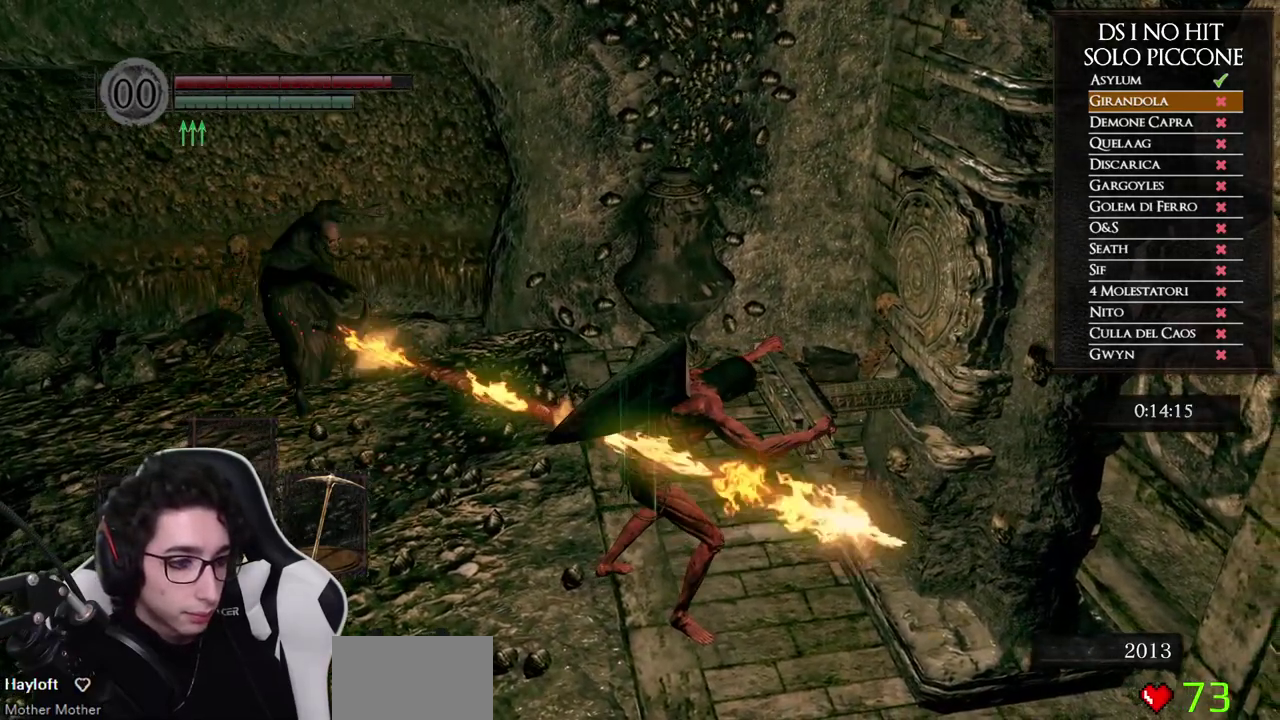
{"buttons": [], "right_stick": "center", "events": []}
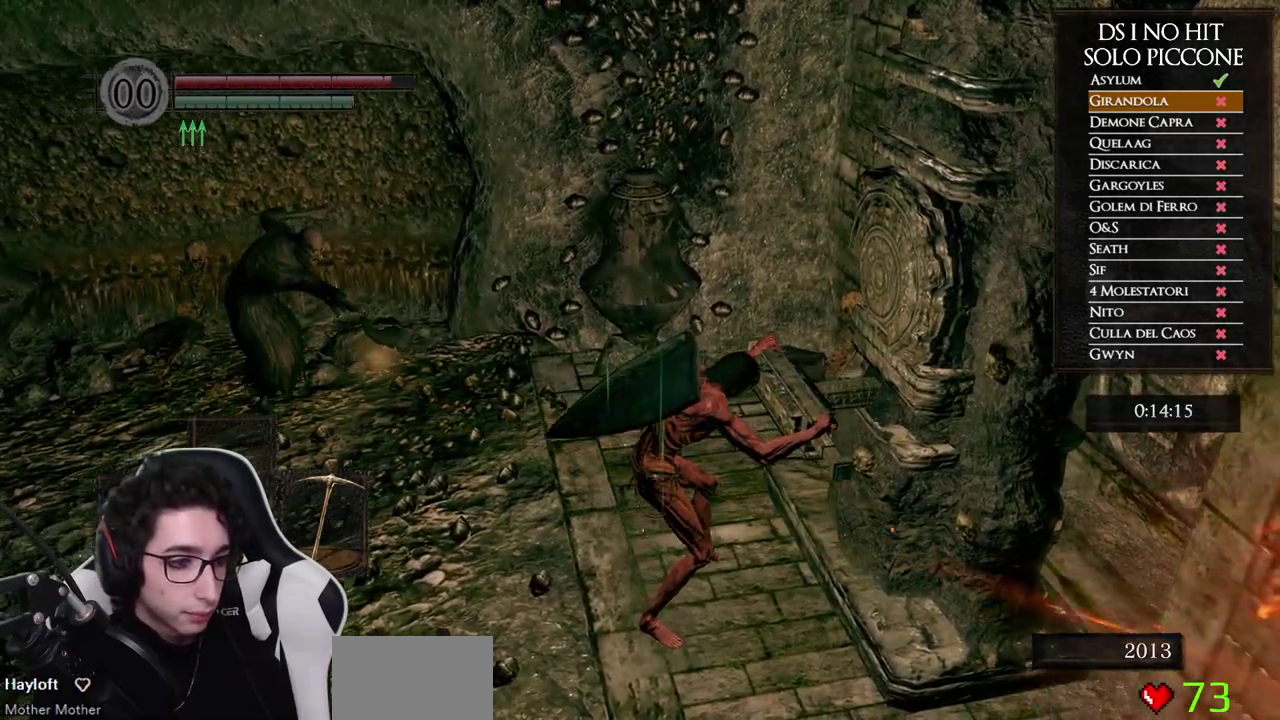
{"buttons": [], "right_stick": "left", "events": [[17, "right_stick", "up-left"], [200, "right_stick", "center"], [450, "right_stick", "left"]]}
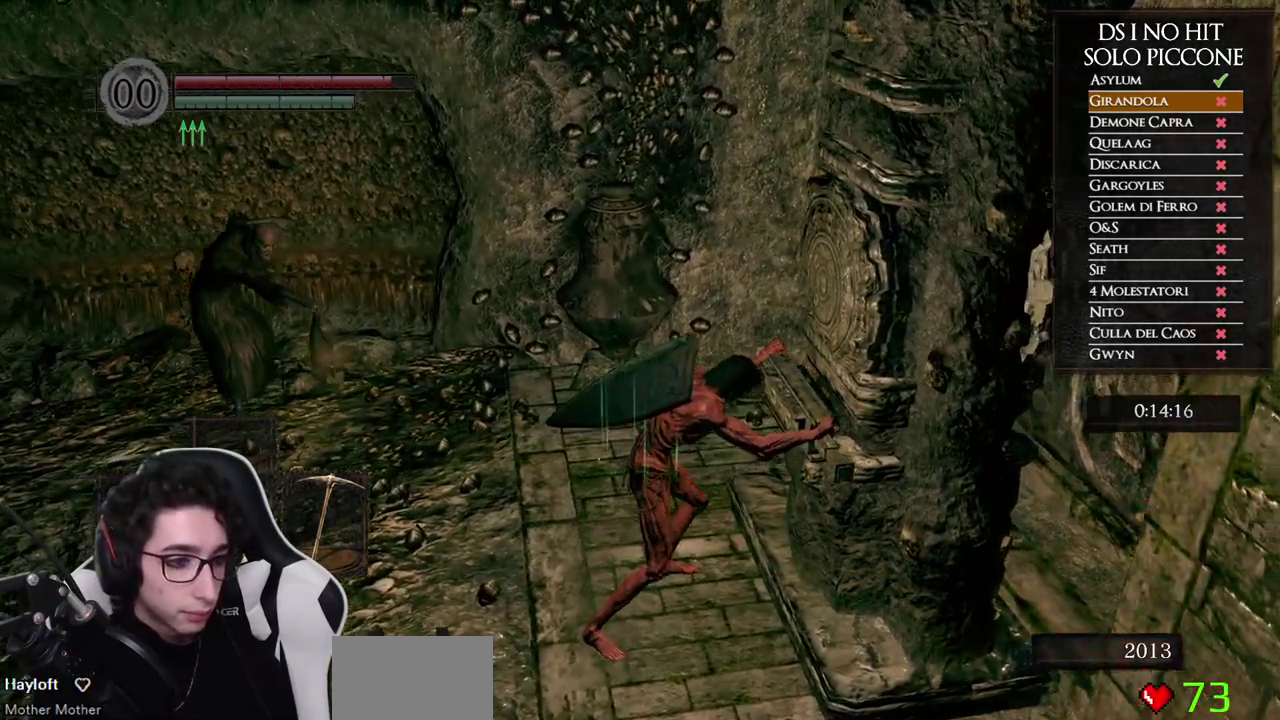
{"buttons": [], "right_stick": "center", "events": [[67, "right_stick", "up-left"], [133, "right_stick", "center"], [267, "right_stick", "left"], [433, "right_stick", "center"]]}
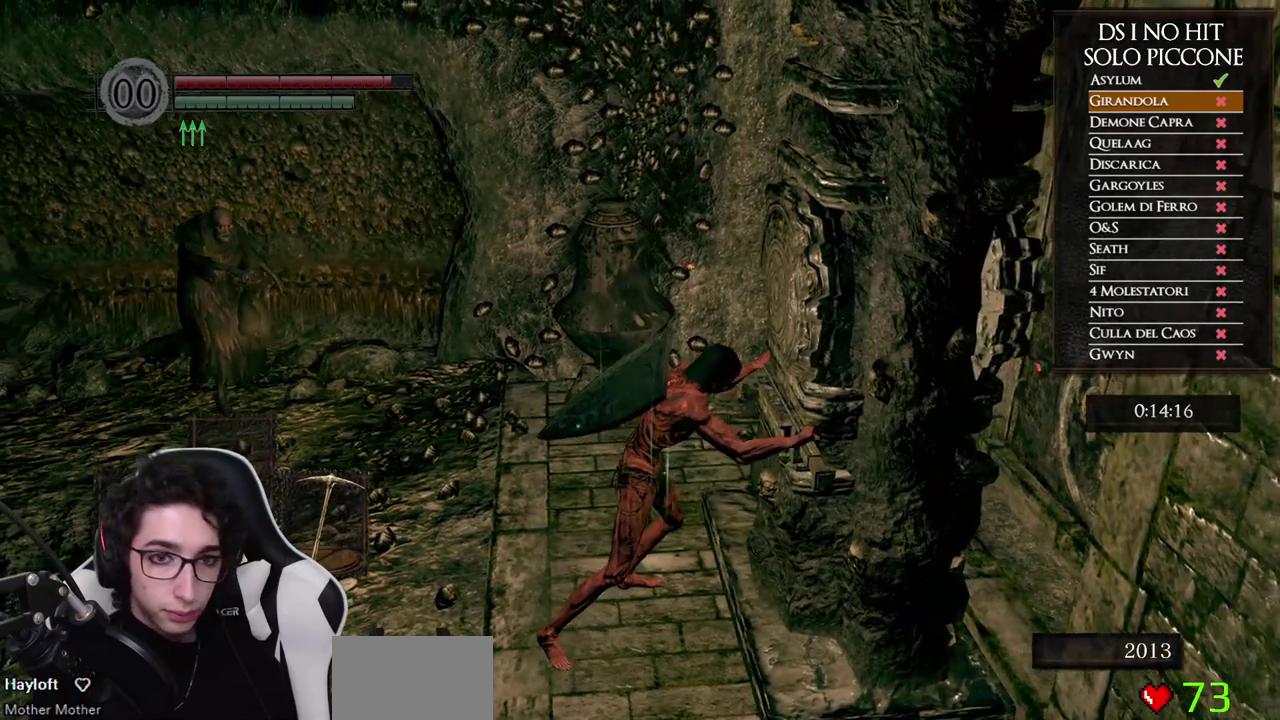
{"buttons": [], "right_stick": "center", "events": []}
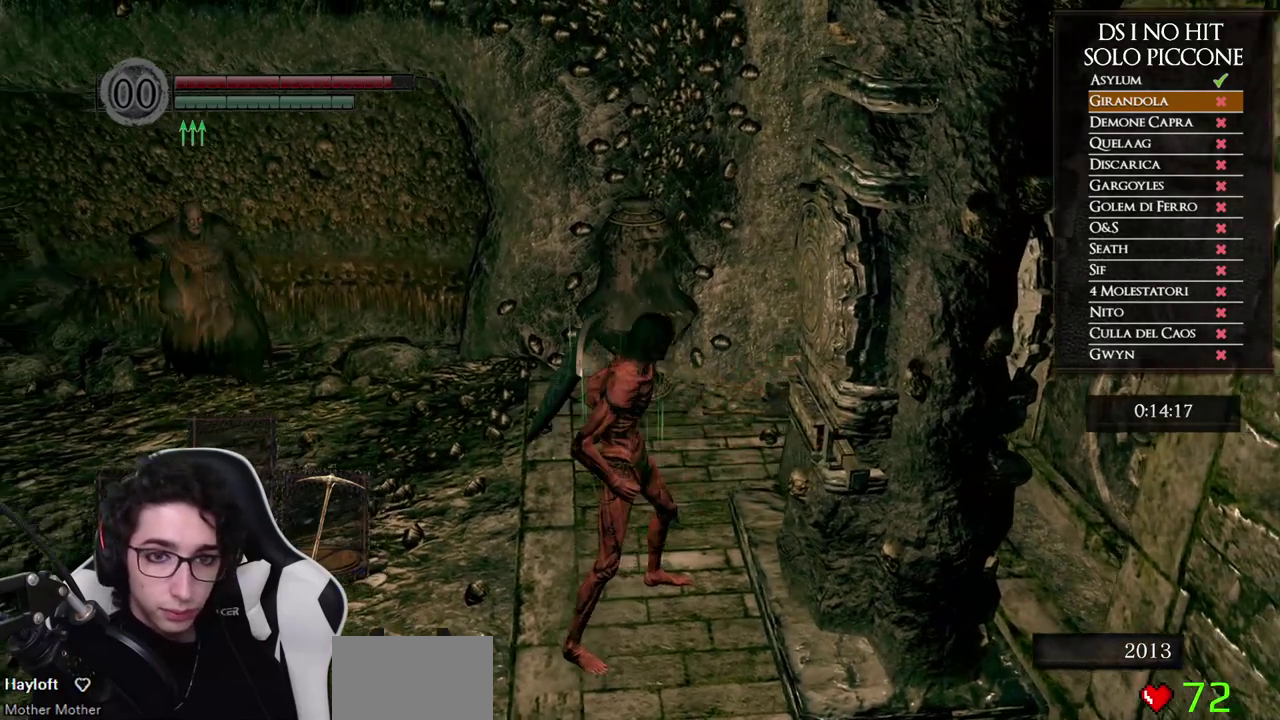
{"buttons": [], "right_stick": "center", "events": [[117, "X", "down"], [167, "X", "up"], [267, "X", "down"], [317, "X", "up"]]}
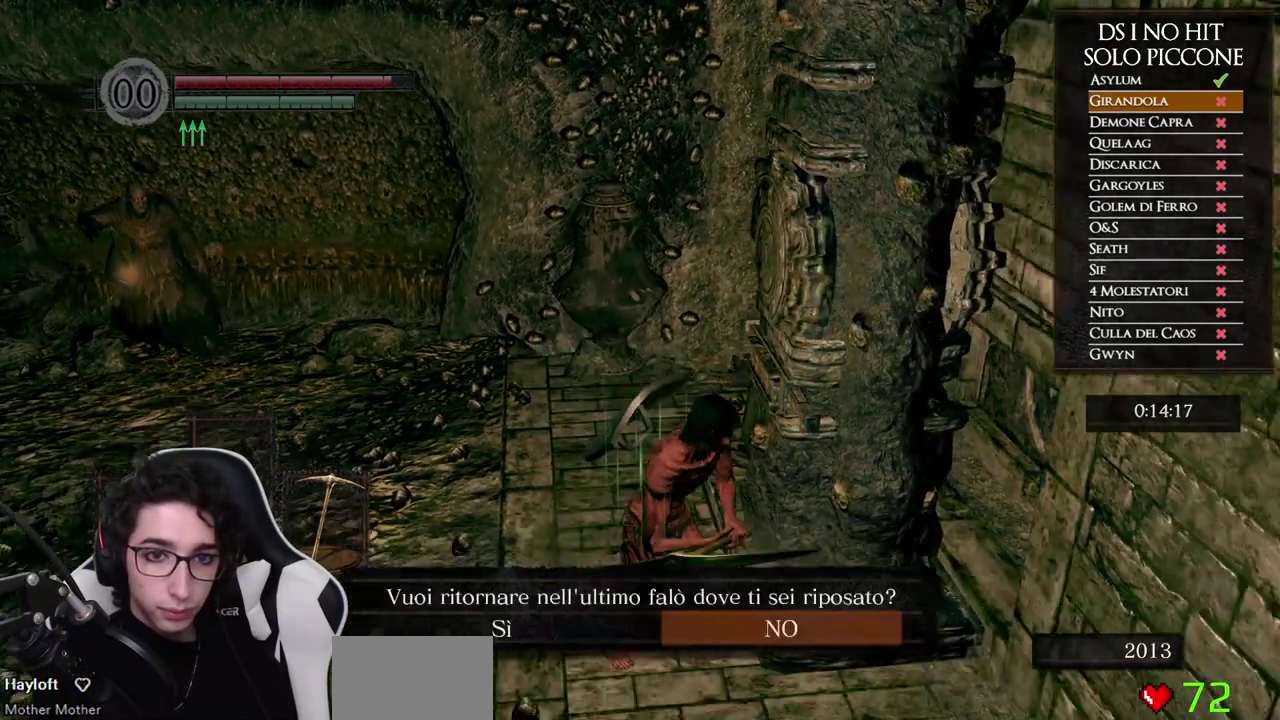
{"buttons": [], "right_stick": "center", "events": [[167, "DPAD_LEFT", "down"], [250, "DPAD_LEFT", "up"]]}